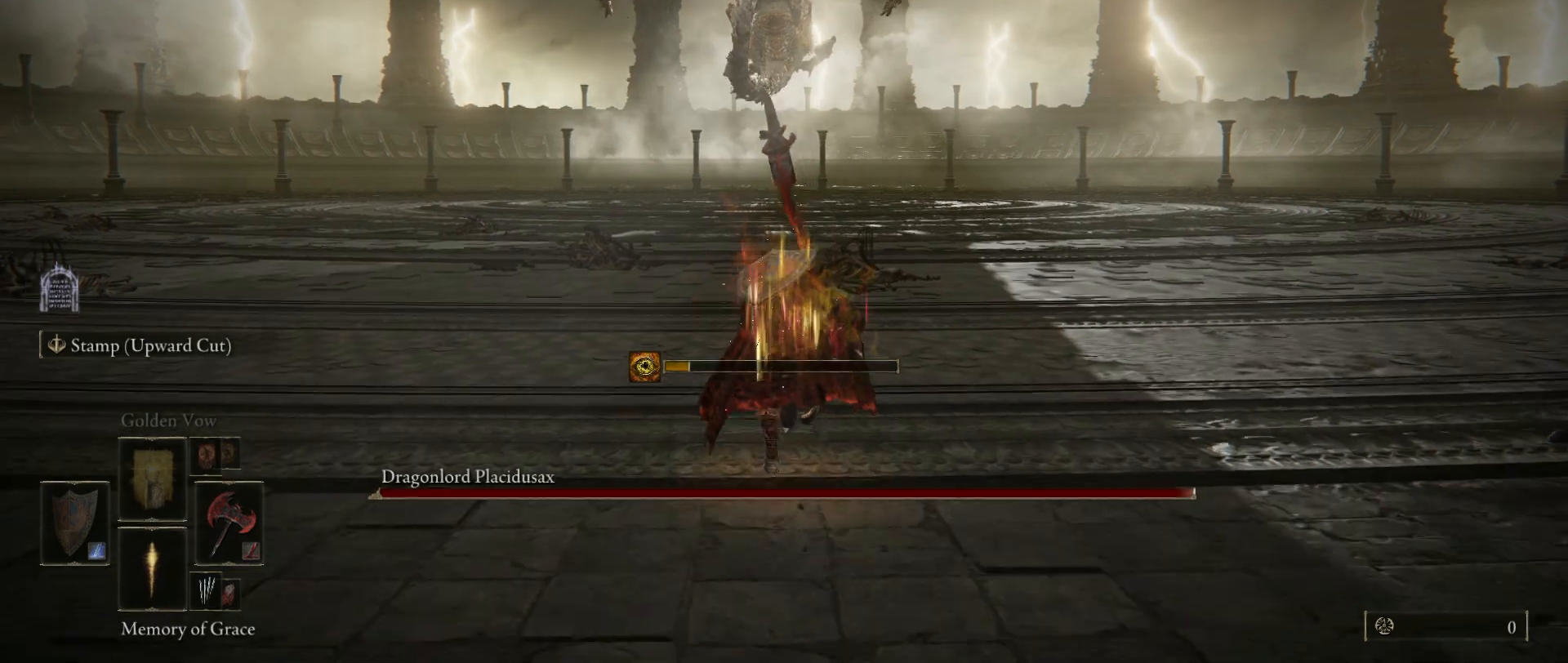
Gameplay with keyboard and mouse; each line is a JSON object with the keys and mouse buttons held at the frame after it. "events" lists presses ("down") and releases ("up") of "1", "2", "3", "4", "5", "a", "alt", "c", "caps_lock", "ctrl", "d", "e", "f", "g", "q", "r", "s", "shift", "space", "t", "tab", "v", "w", "x", "z", "mouse_left", "mouse_wheel" and "mouse_right" between this image and that frame as [ms after this image, input, new state], when the widget could be followed in between. "mouse_left", "mouse_wheel", "mouse_right" = the "left", "wheel", "right" buttons of the "mouse" list. No other keys are recorded. "wheel" means that the mouse wheel is clicked or scrolled. Not read: mouse_move.
{"keys": ["space", "w"], "mouse": [], "events": []}
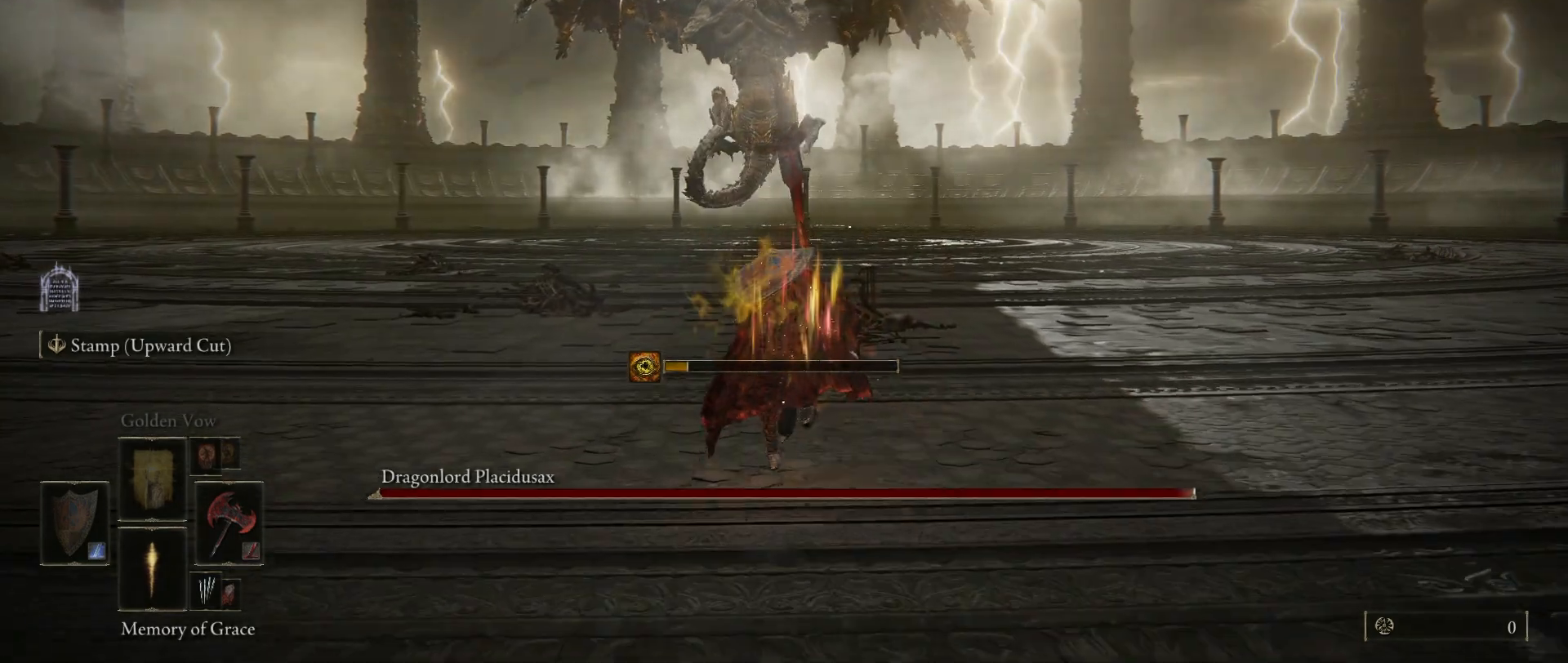
{"keys": ["w"], "mouse": [], "events": [[400, "space", "up"]]}
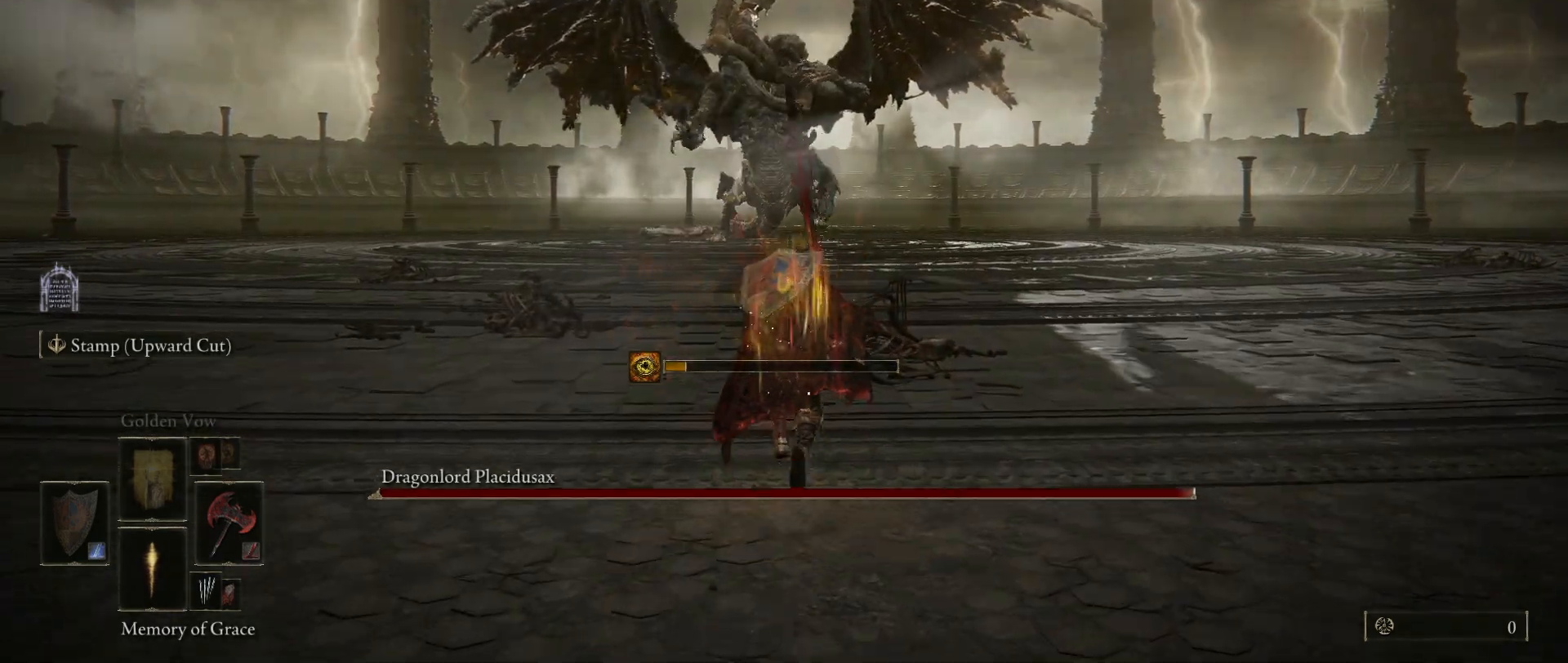
{"keys": ["w"], "mouse": [], "events": []}
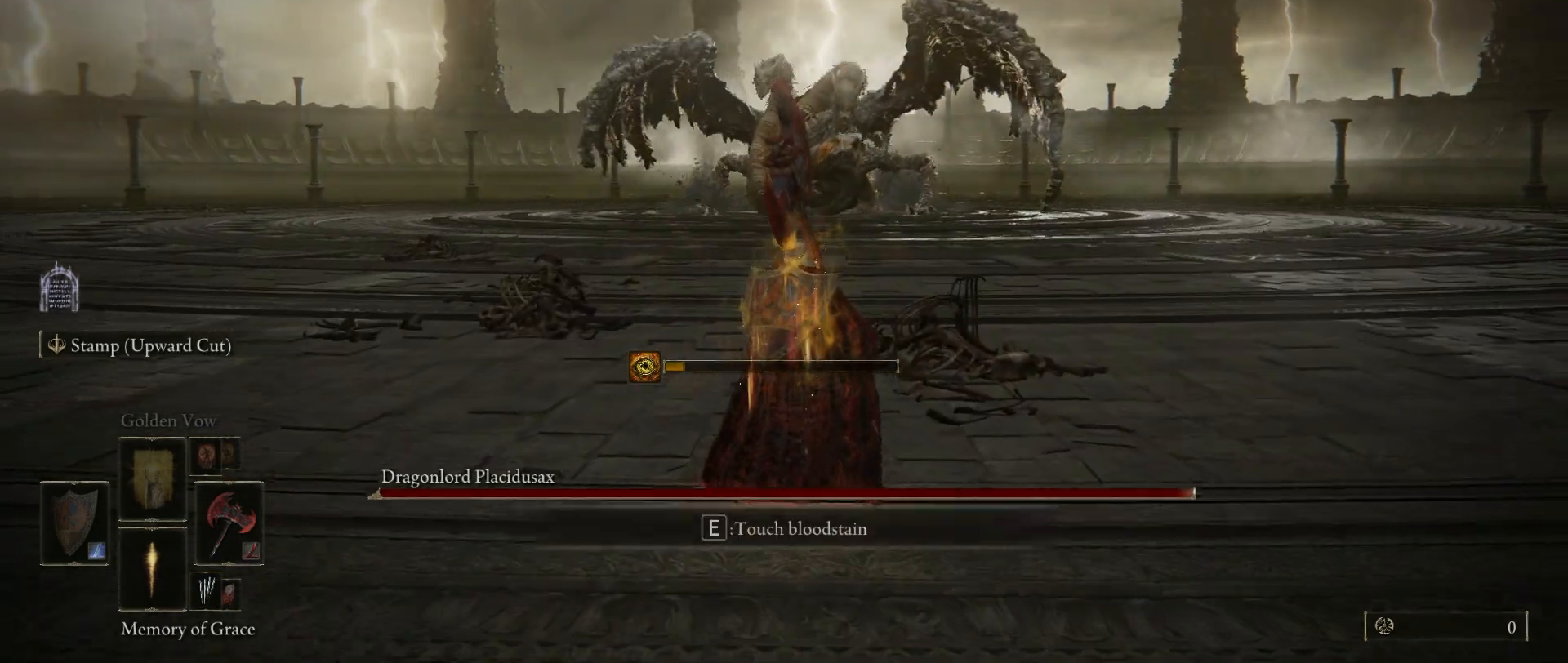
{"keys": ["space", "w"], "mouse": [], "events": [[384, "space", "down"]]}
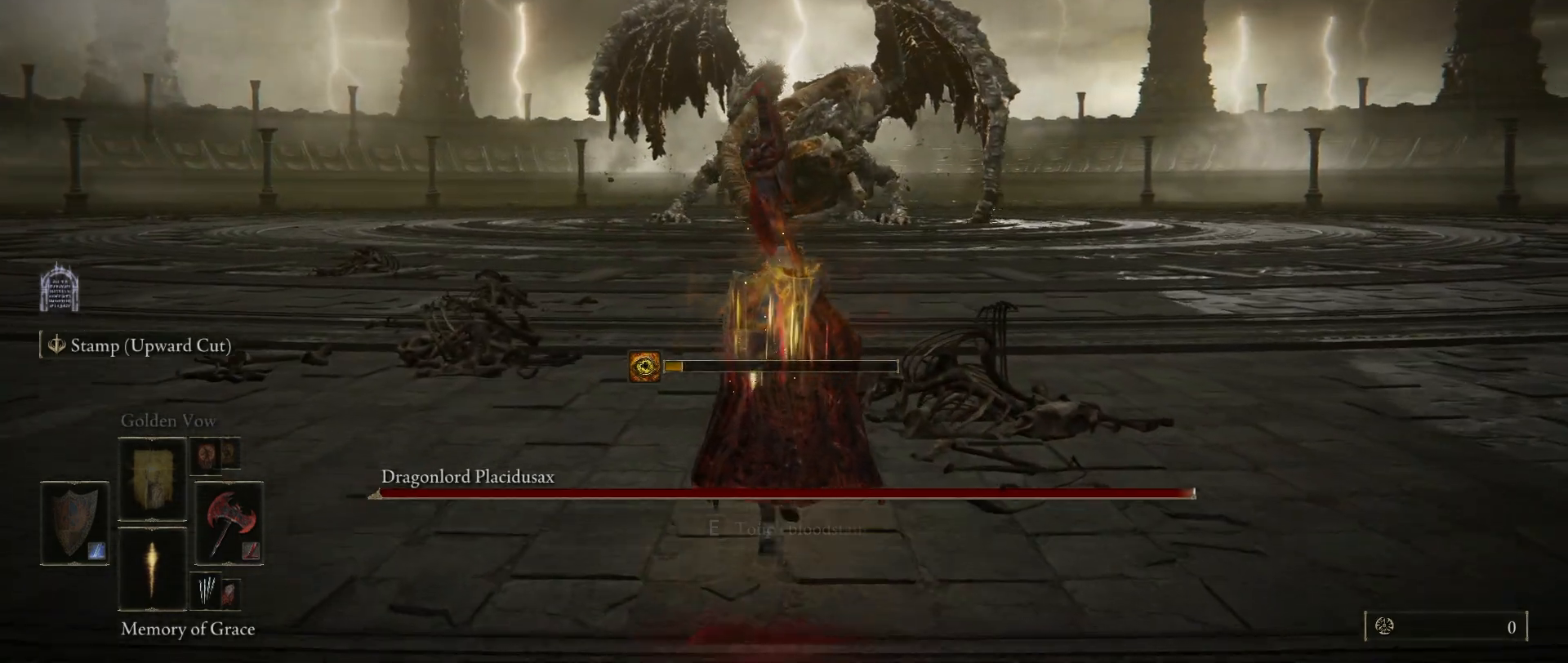
{"keys": ["space", "w"], "mouse": [], "events": []}
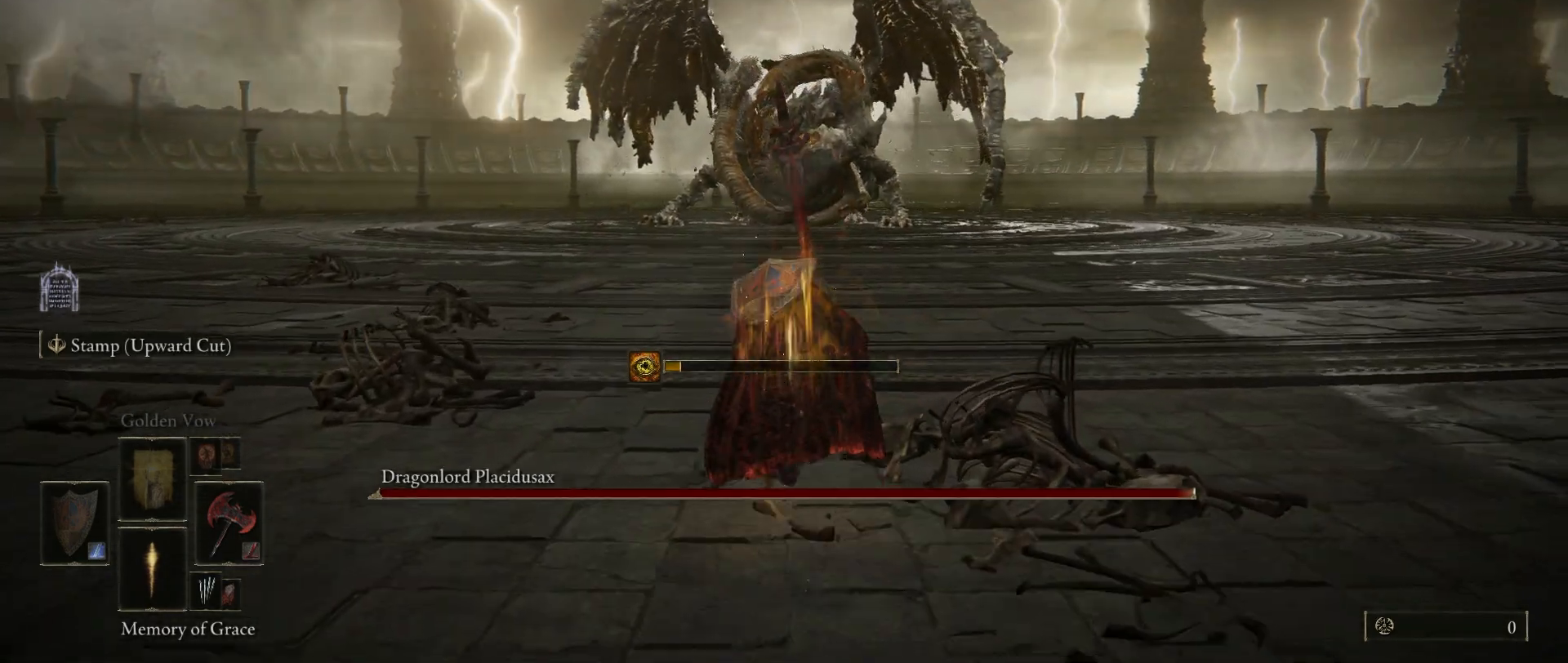
{"keys": ["space", "w"], "mouse": [], "events": []}
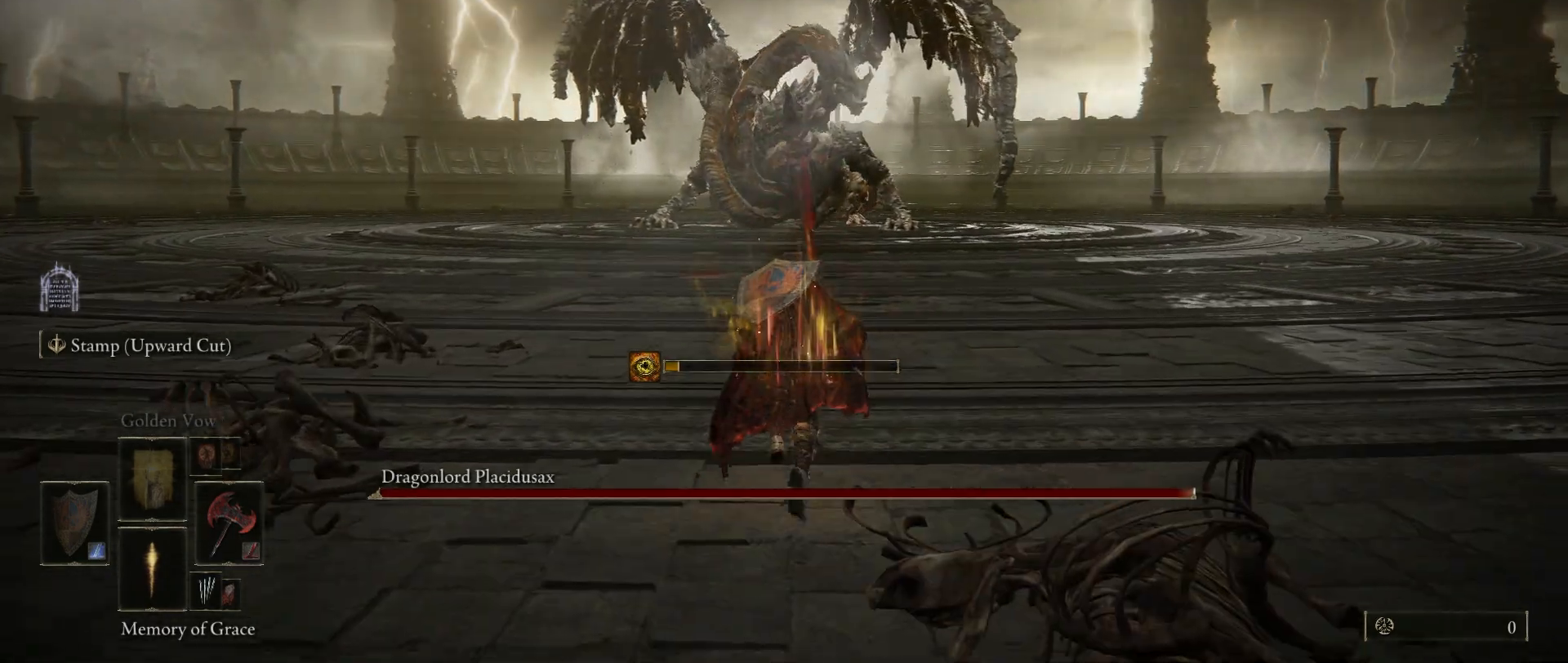
{"keys": ["space", "w"], "mouse": [], "events": []}
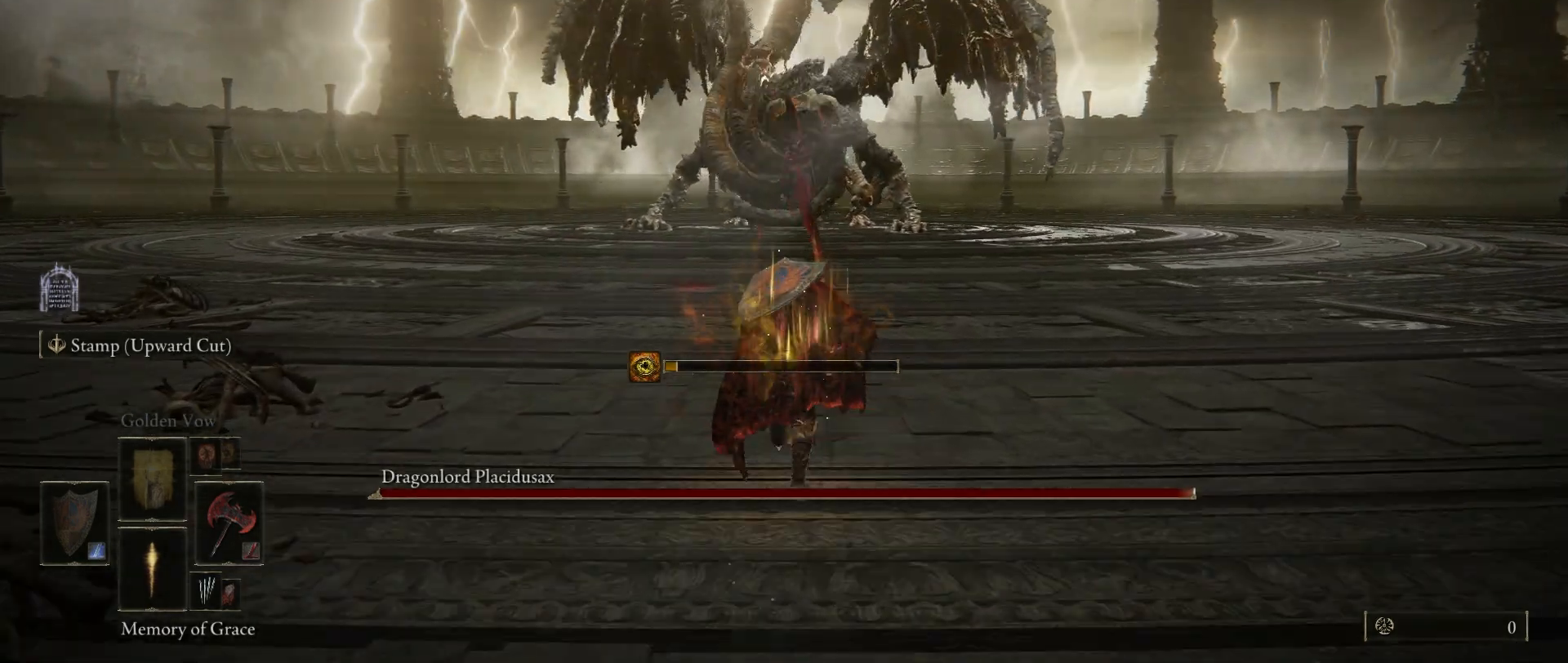
{"keys": ["space", "w"], "mouse": [], "events": []}
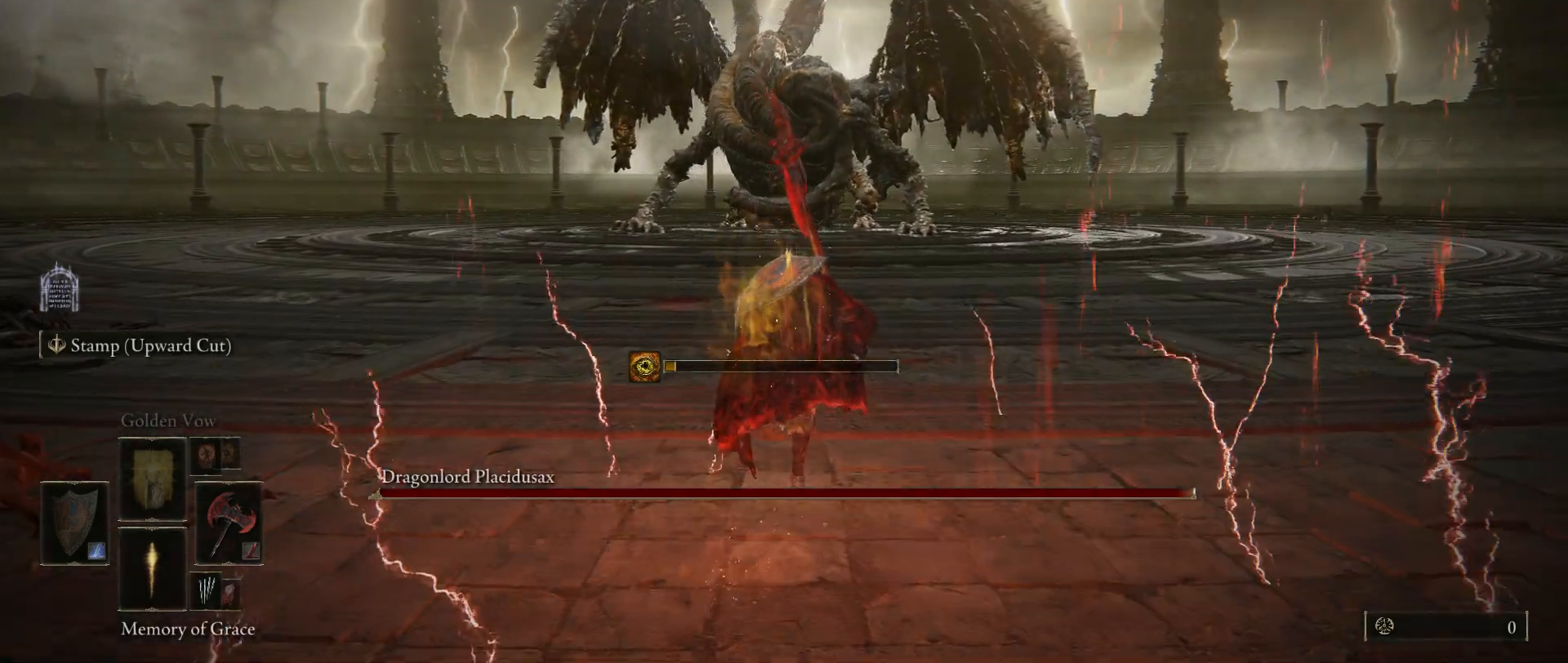
{"keys": ["space", "w"], "mouse": [], "events": []}
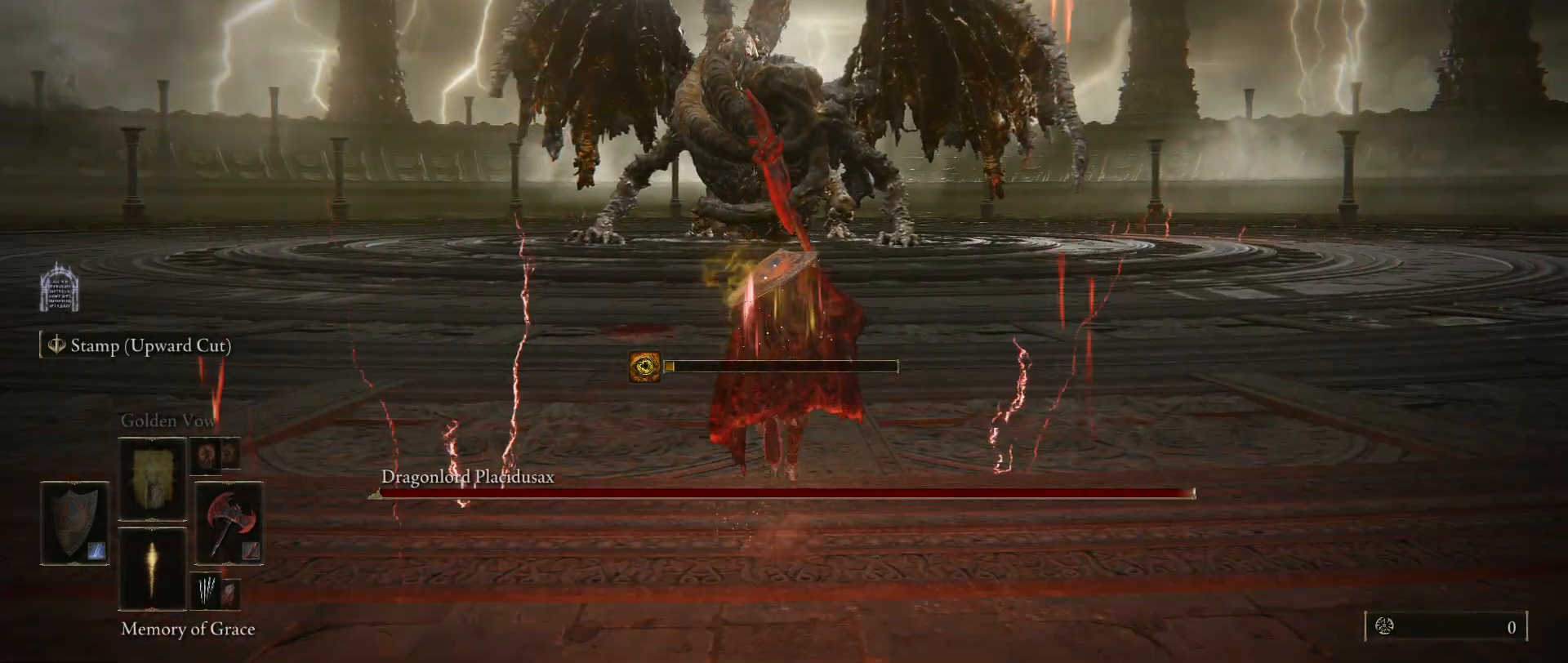
{"keys": ["w"], "mouse": [], "events": [[234, "space", "up"]]}
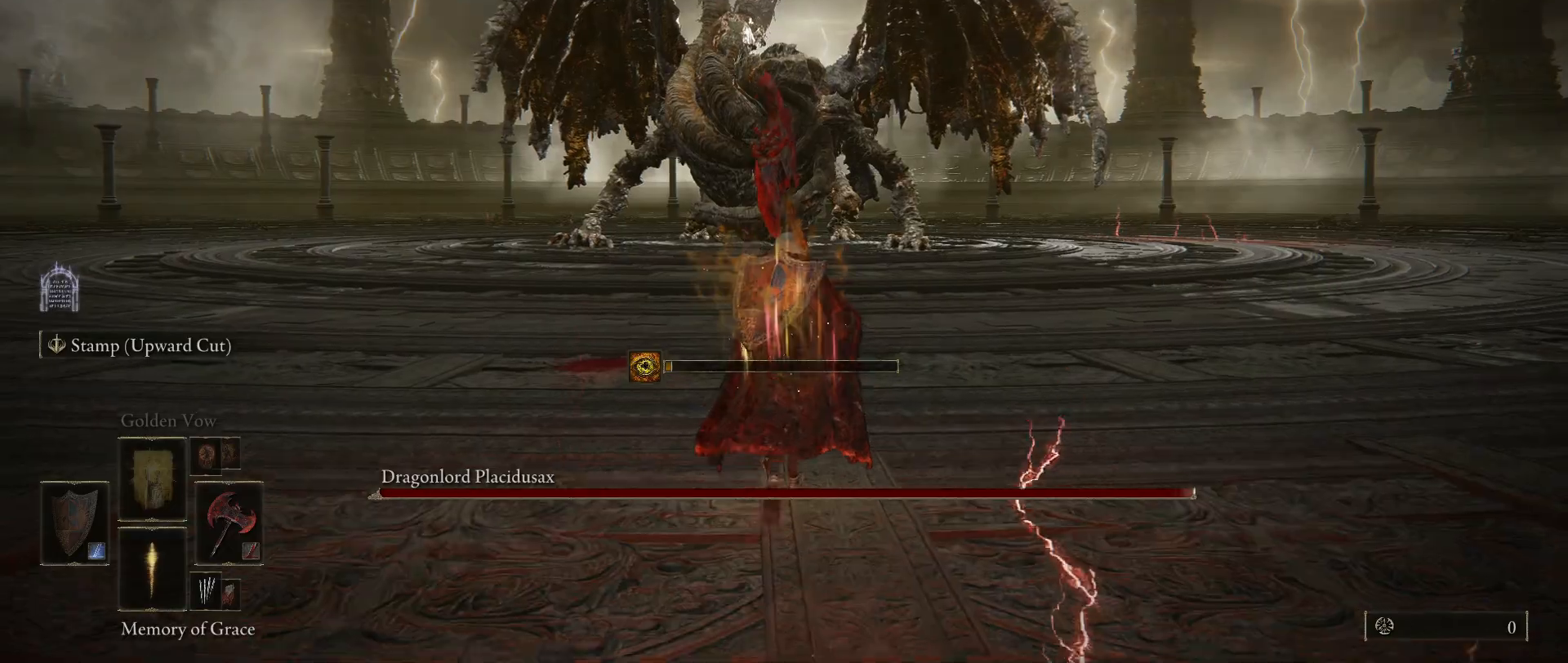
{"keys": ["space", "w"], "mouse": [], "events": [[400, "space", "down"]]}
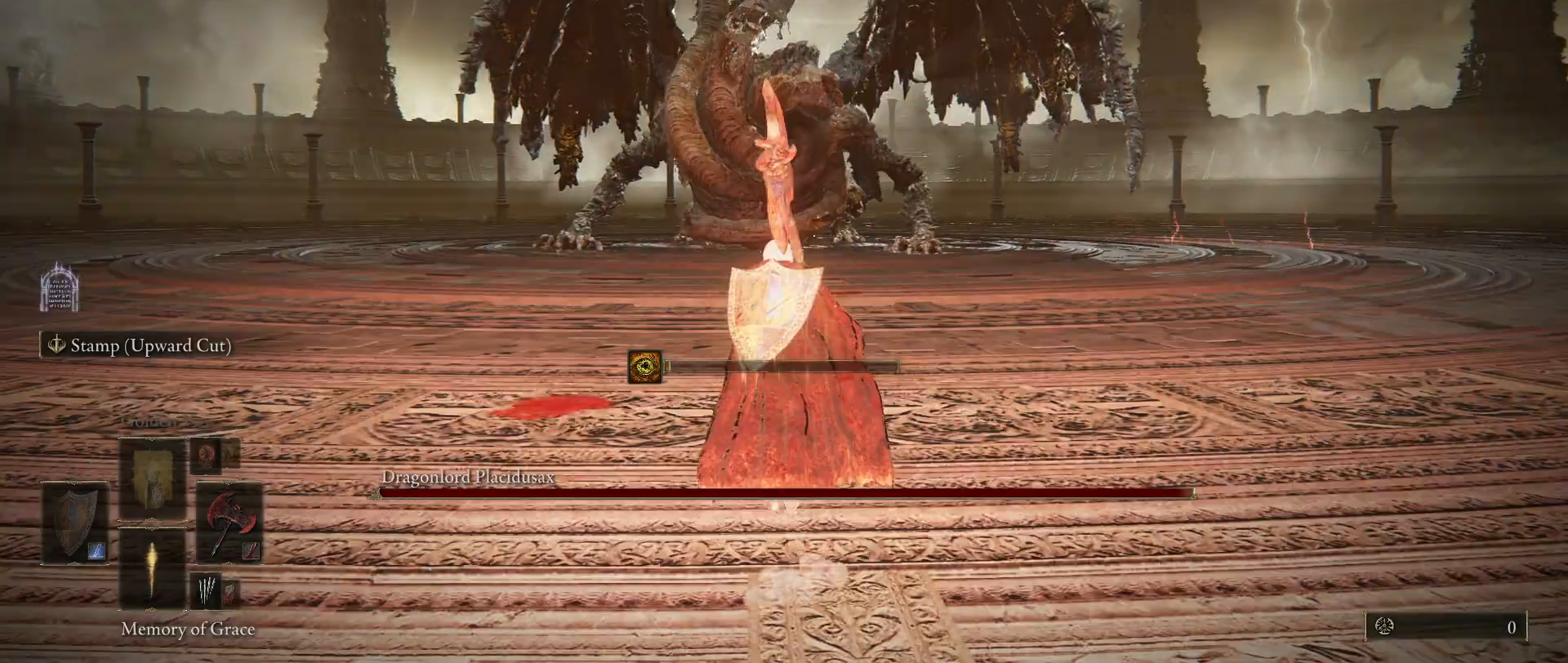
{"keys": ["space", "w"], "mouse": [], "events": []}
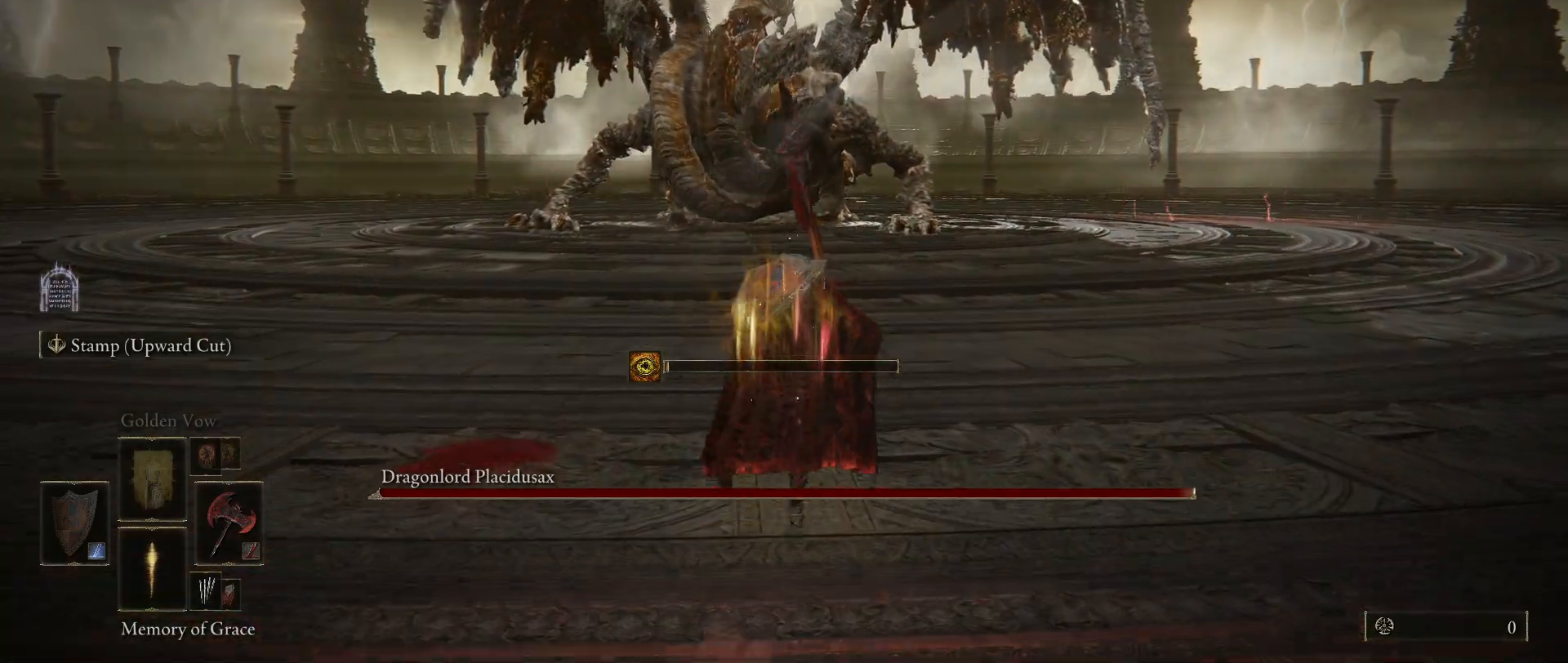
{"keys": ["space", "w"], "mouse": [], "events": []}
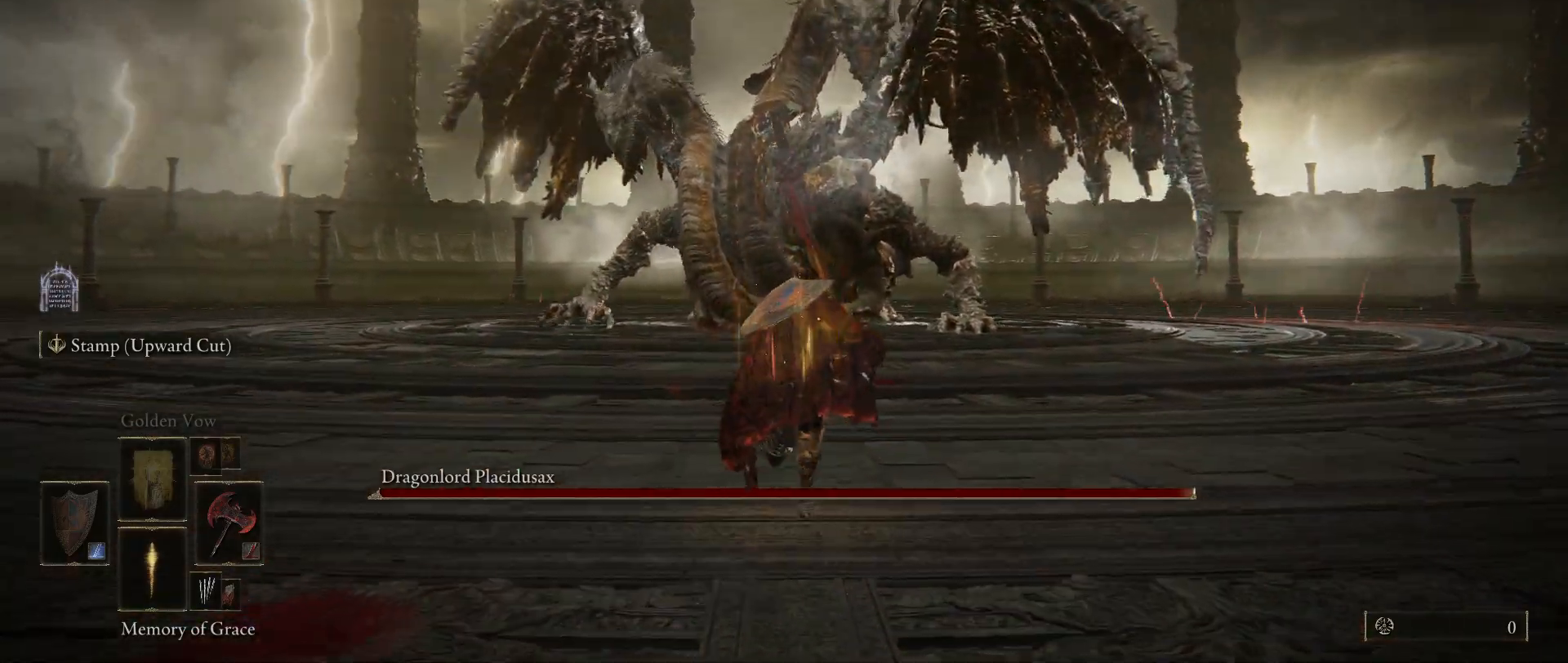
{"keys": ["space", "w"], "mouse": [], "events": []}
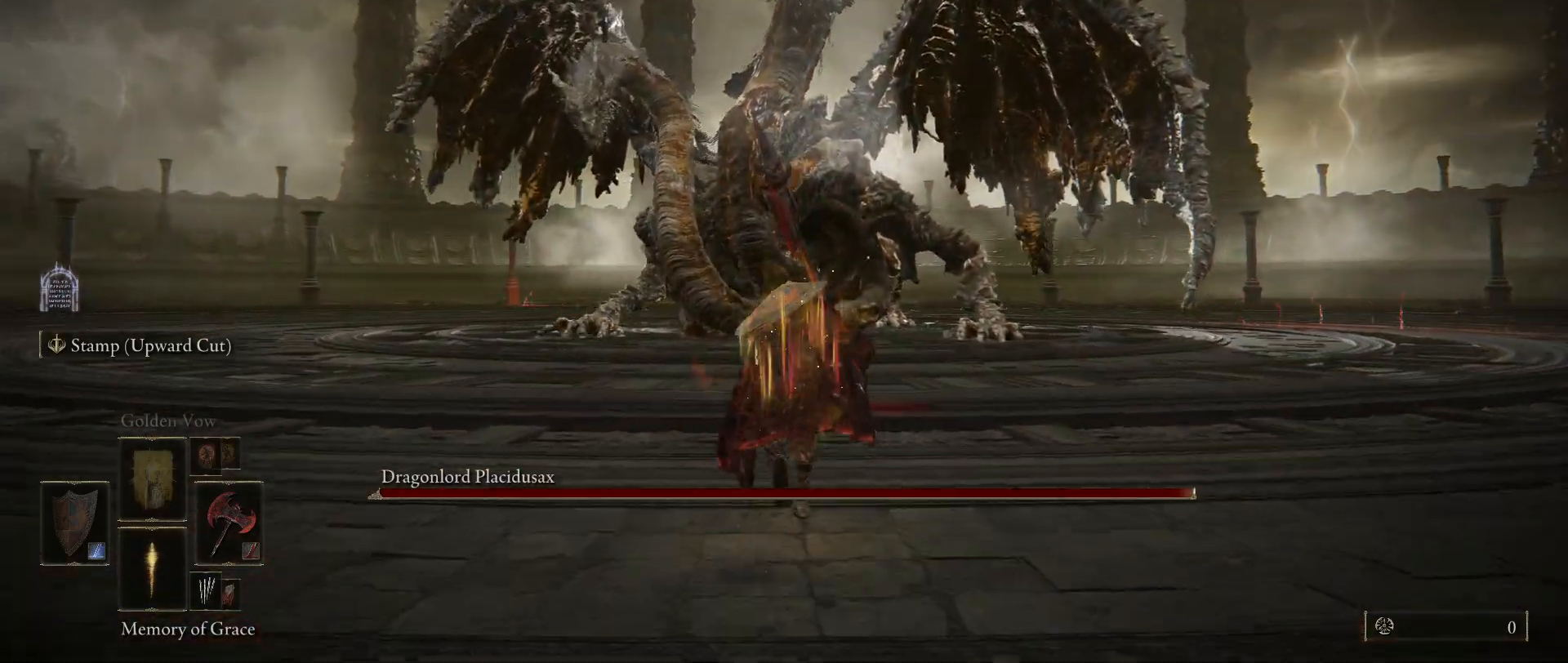
{"keys": ["space", "w"], "mouse": [], "events": []}
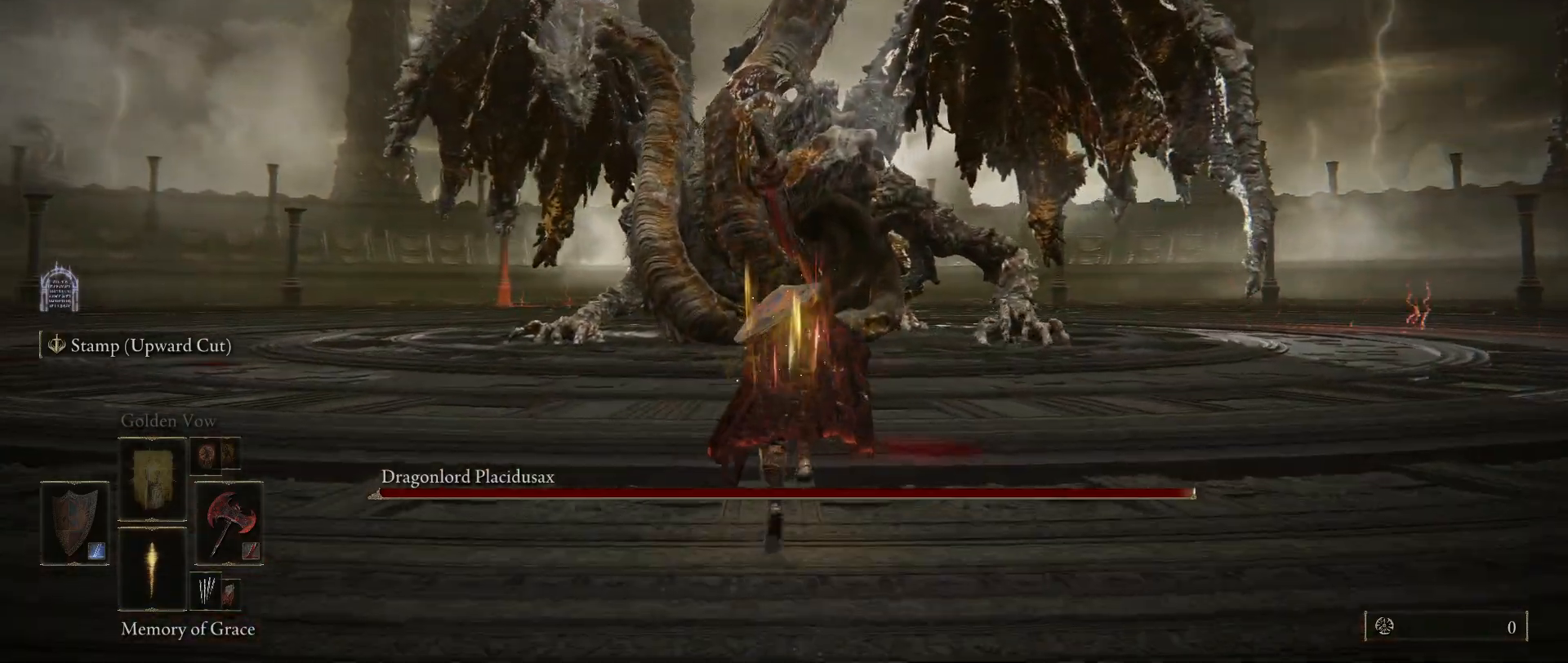
{"keys": ["space", "w"], "mouse": [], "events": []}
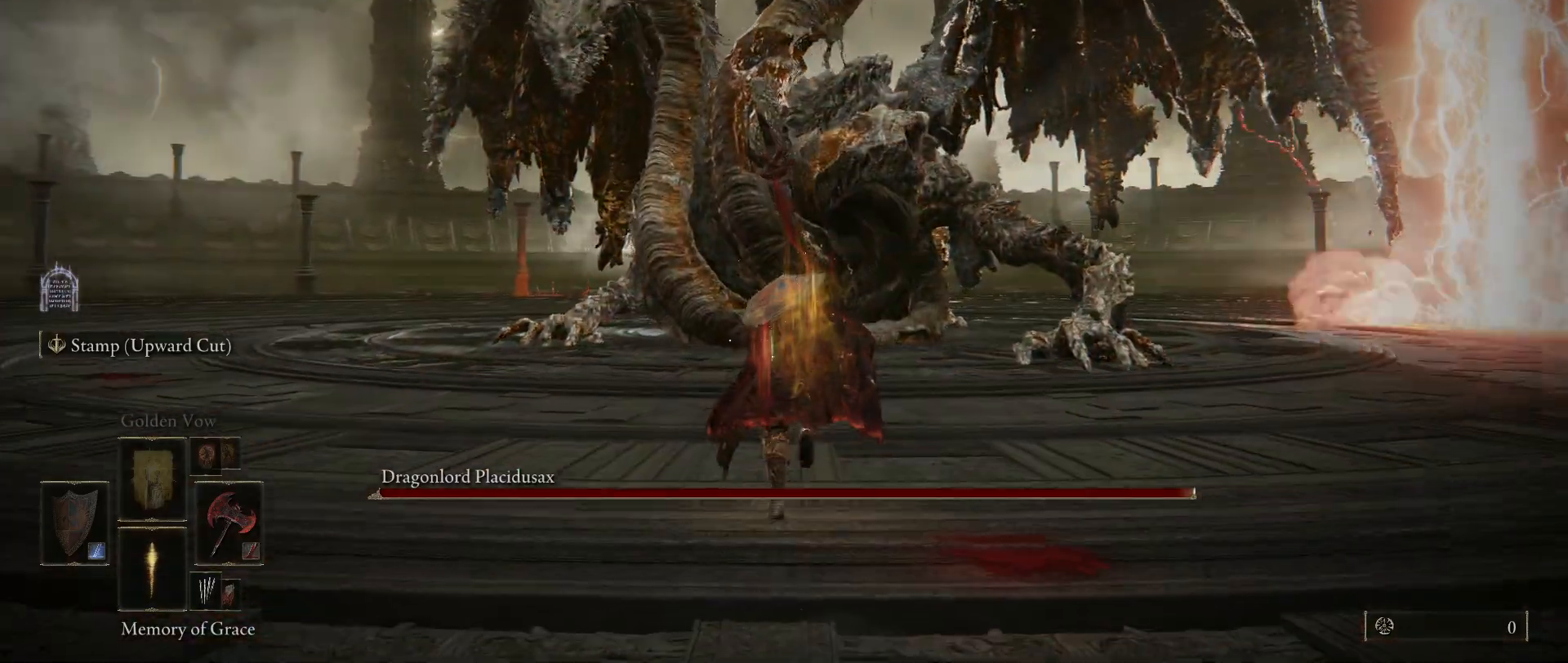
{"keys": ["space", "w"], "mouse": [], "events": []}
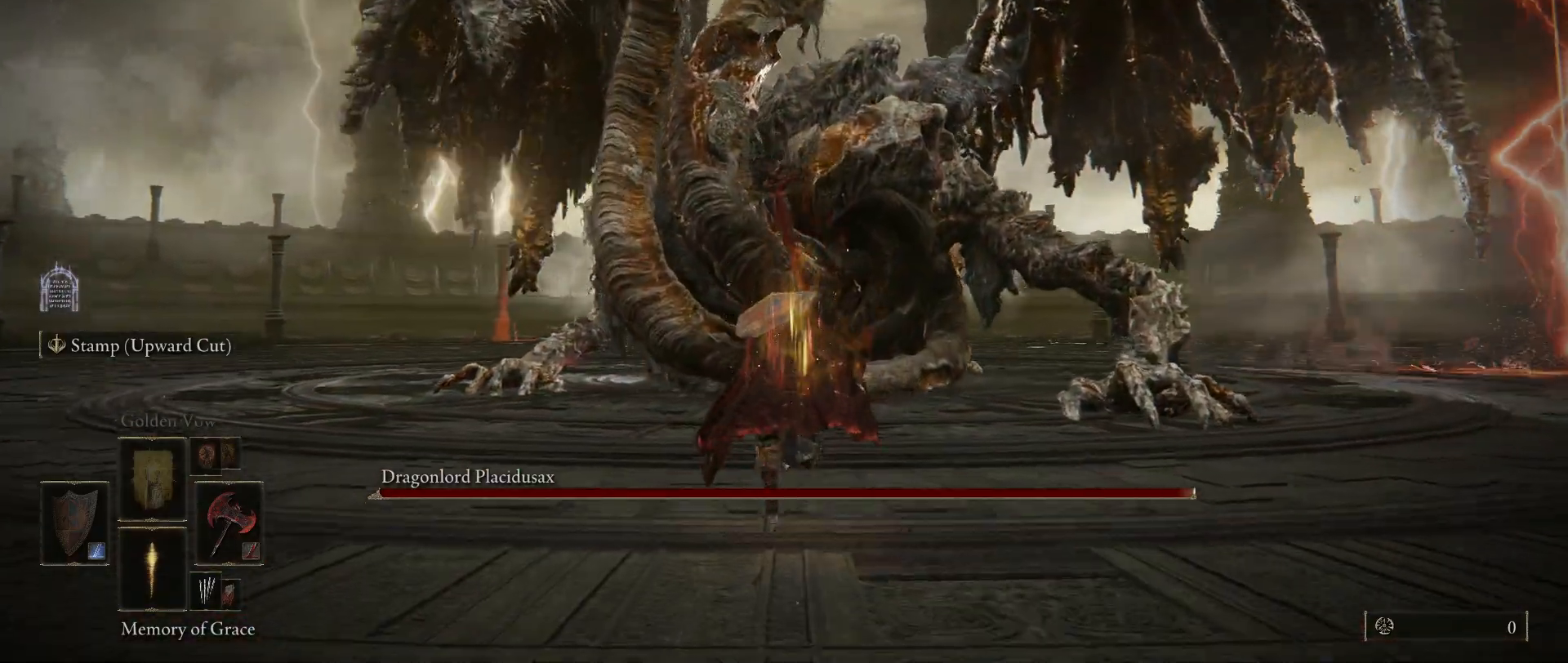
{"keys": ["space", "w"], "mouse": [], "events": []}
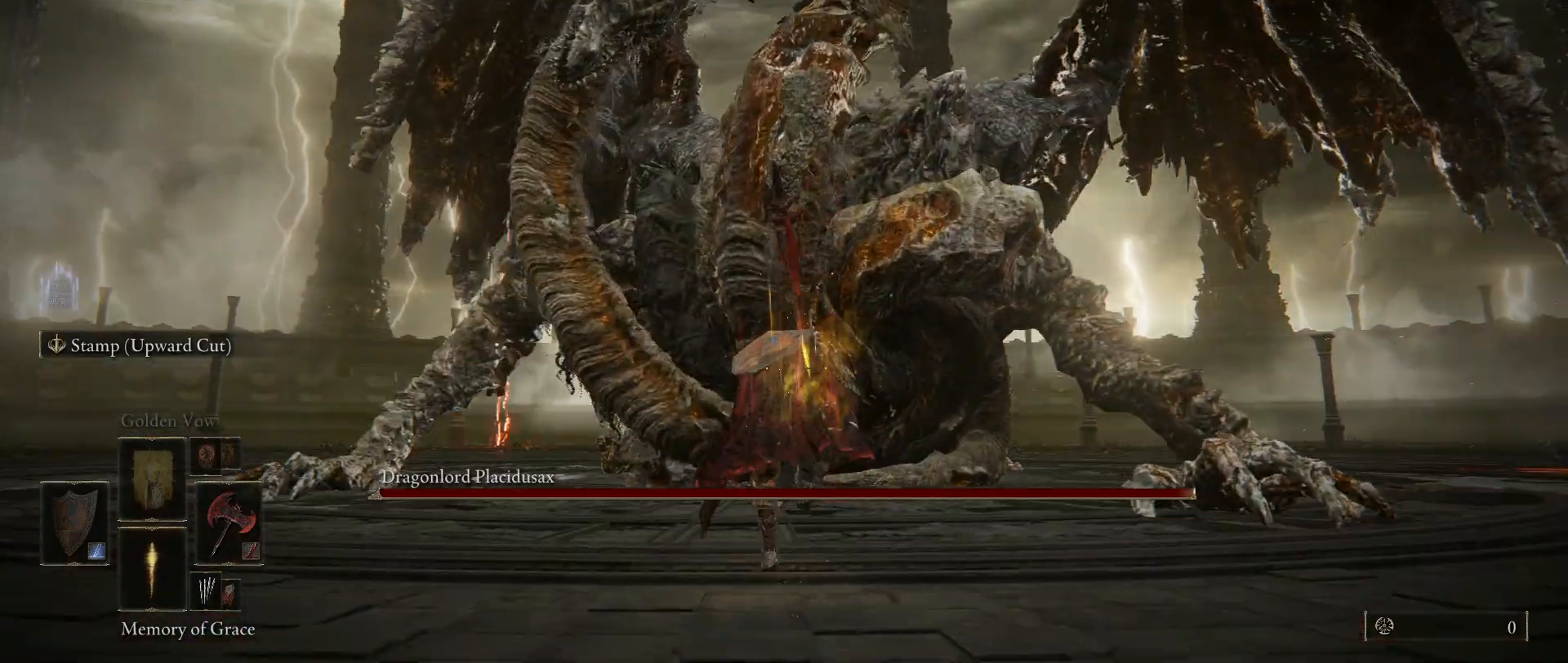
{"keys": ["space", "w"], "mouse": [], "events": []}
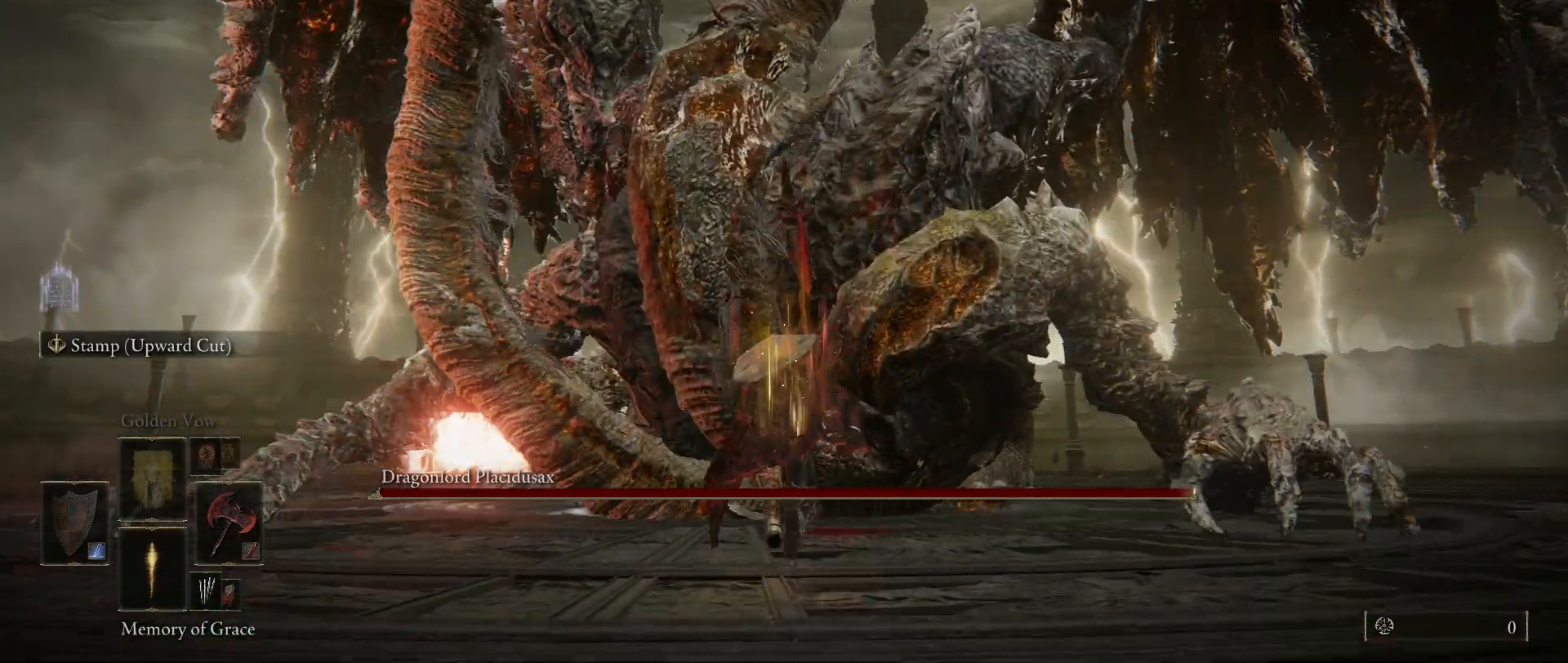
{"keys": ["space", "w"], "mouse": [], "events": [[34, "mouse_left", "down"], [217, "mouse_left", "up"]]}
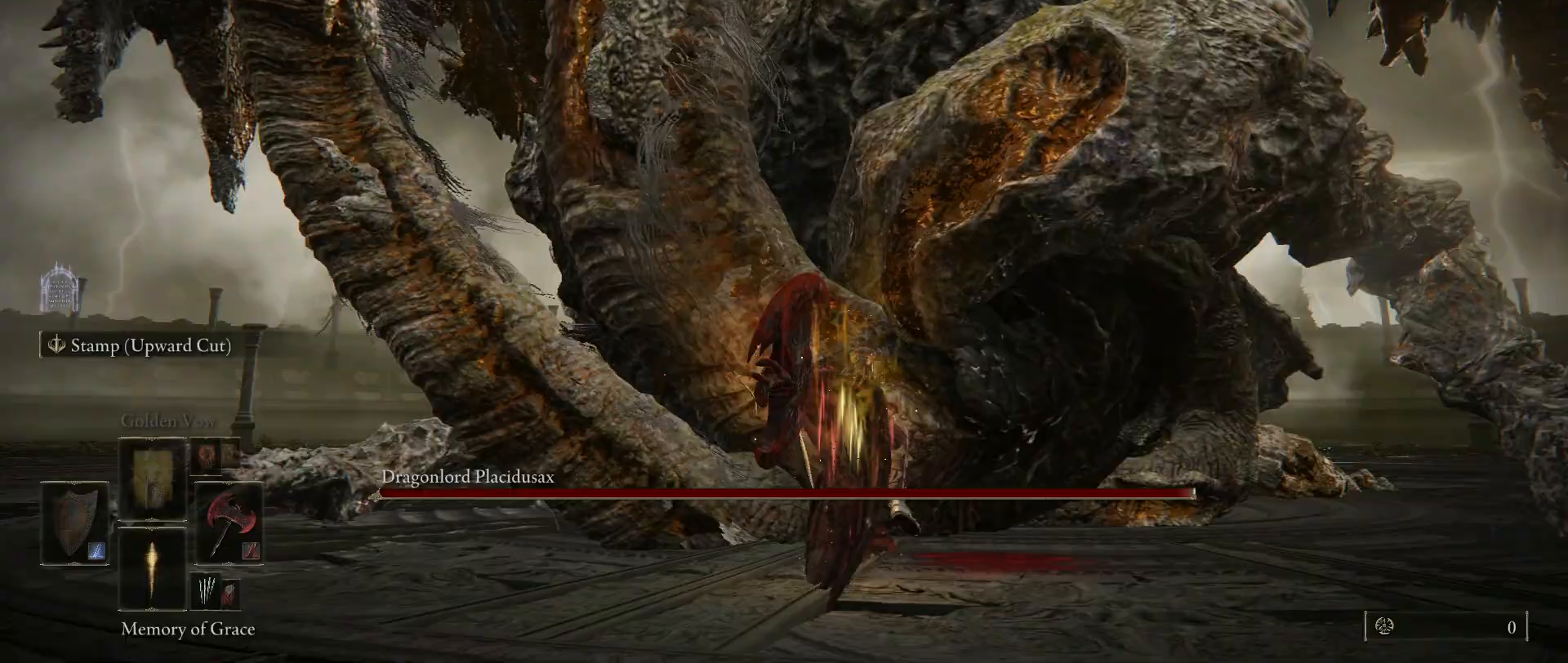
{"keys": [], "mouse": [], "events": [[50, "space", "up"], [500, "w", "up"]]}
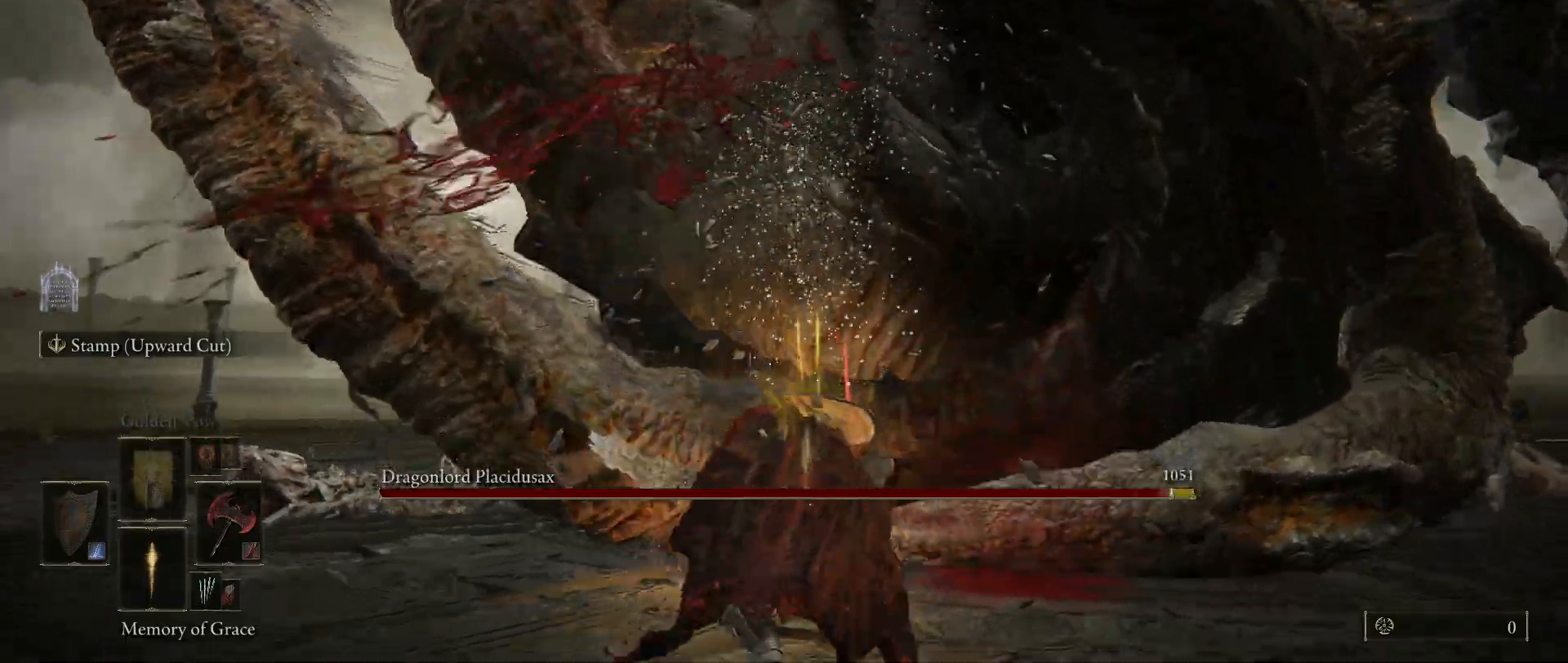
{"keys": ["d", "space"], "mouse": [], "events": [[250, "s", "down"], [300, "d", "down"], [434, "s", "up"], [484, "space", "down"]]}
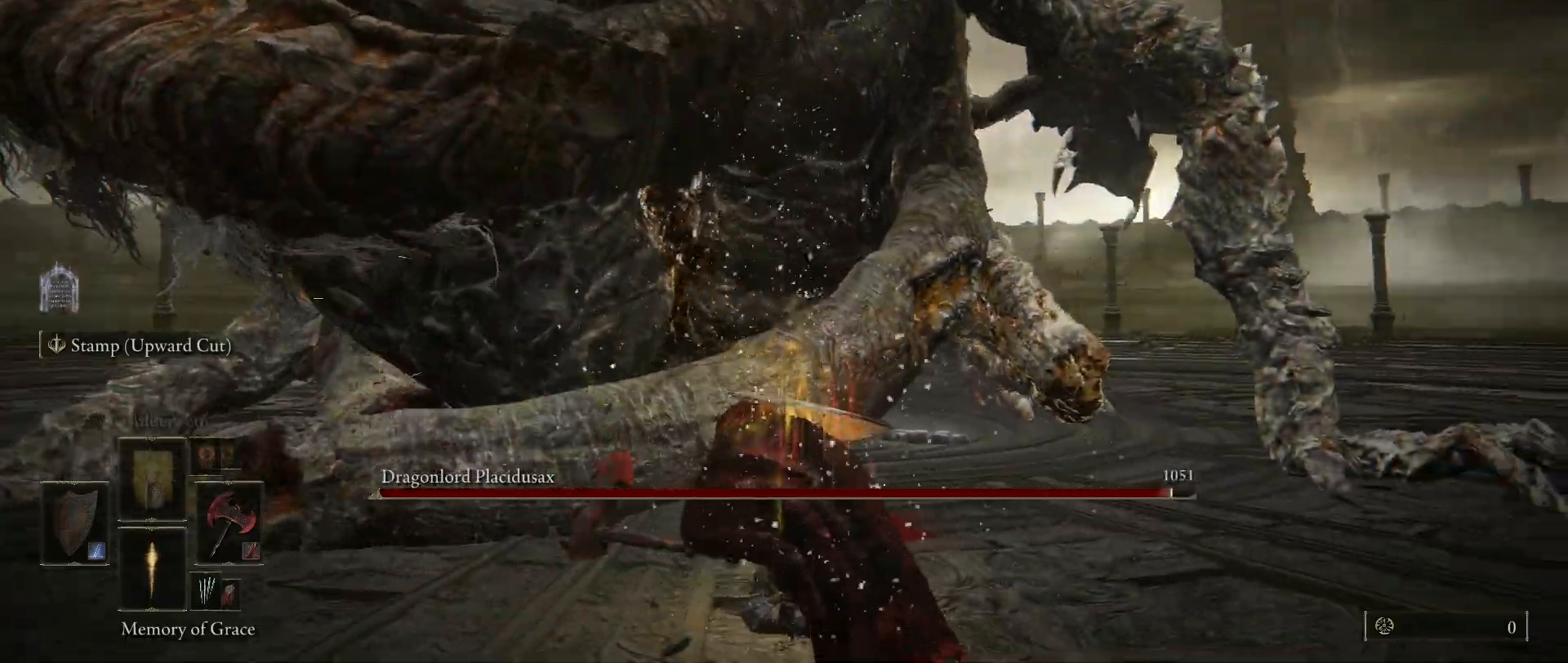
{"keys": ["d", "space", "w"], "mouse": [], "events": [[350, "w", "down"]]}
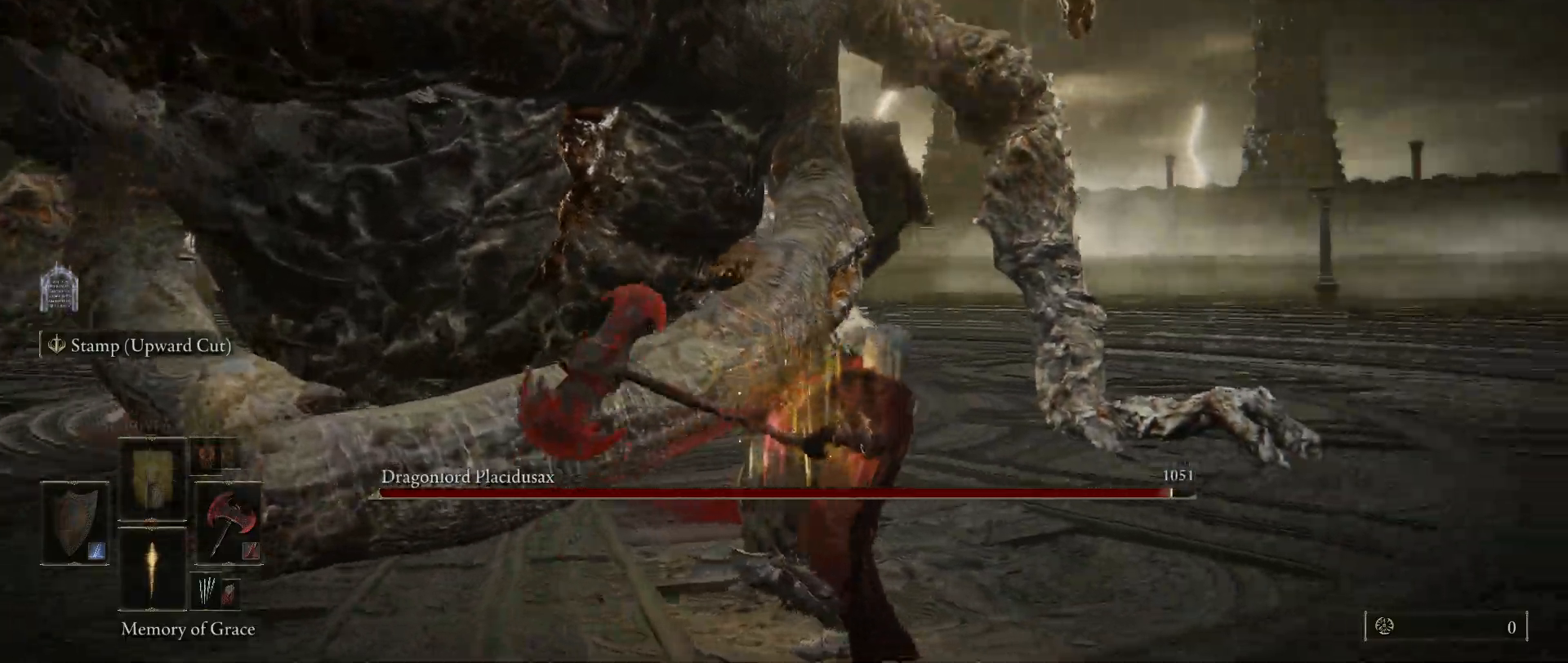
{"keys": ["d", "space", "w"], "mouse": [], "events": []}
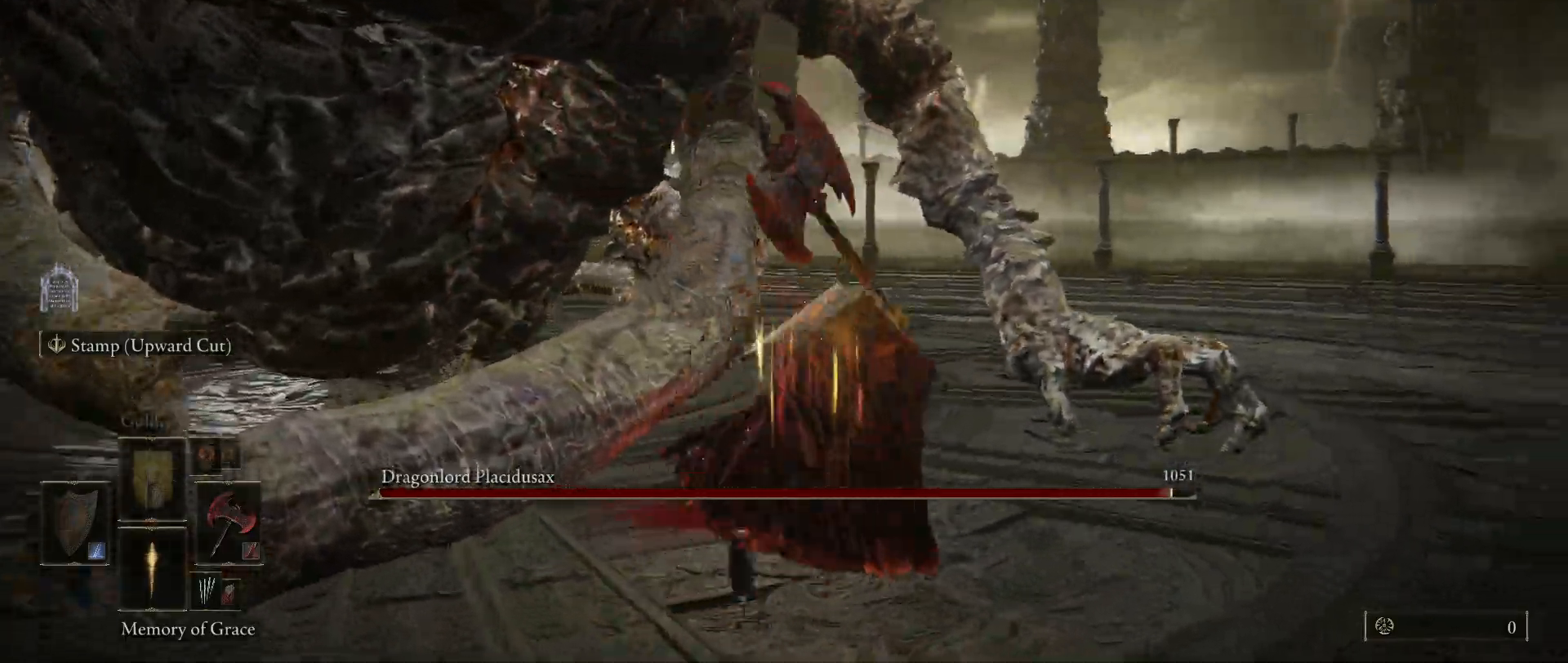
{"keys": ["space", "w"], "mouse": [], "events": [[184, "d", "up"]]}
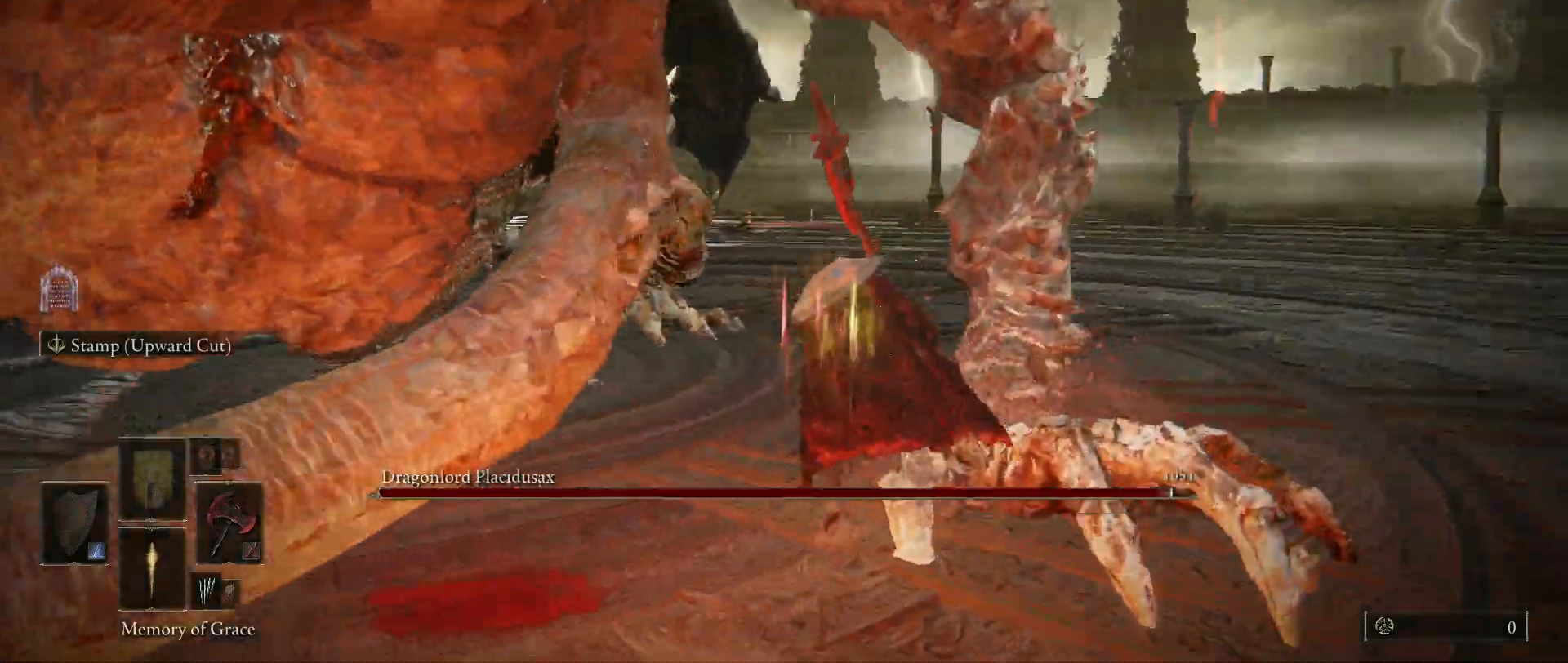
{"keys": ["d", "space", "w"], "mouse": [], "events": [[267, "d", "down"]]}
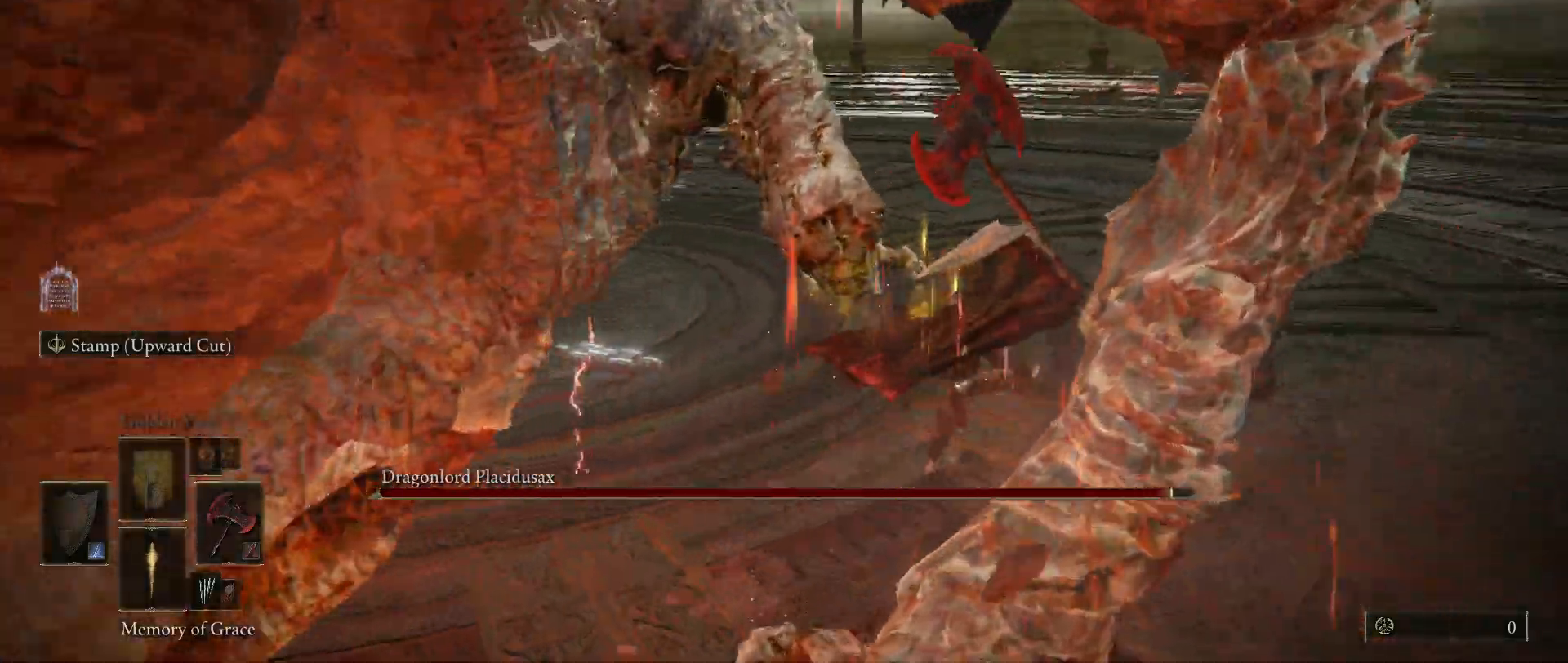
{"keys": ["space", "w"], "mouse": [], "events": [[317, "d", "up"], [317, "mouse_left", "down"], [417, "mouse_left", "up"]]}
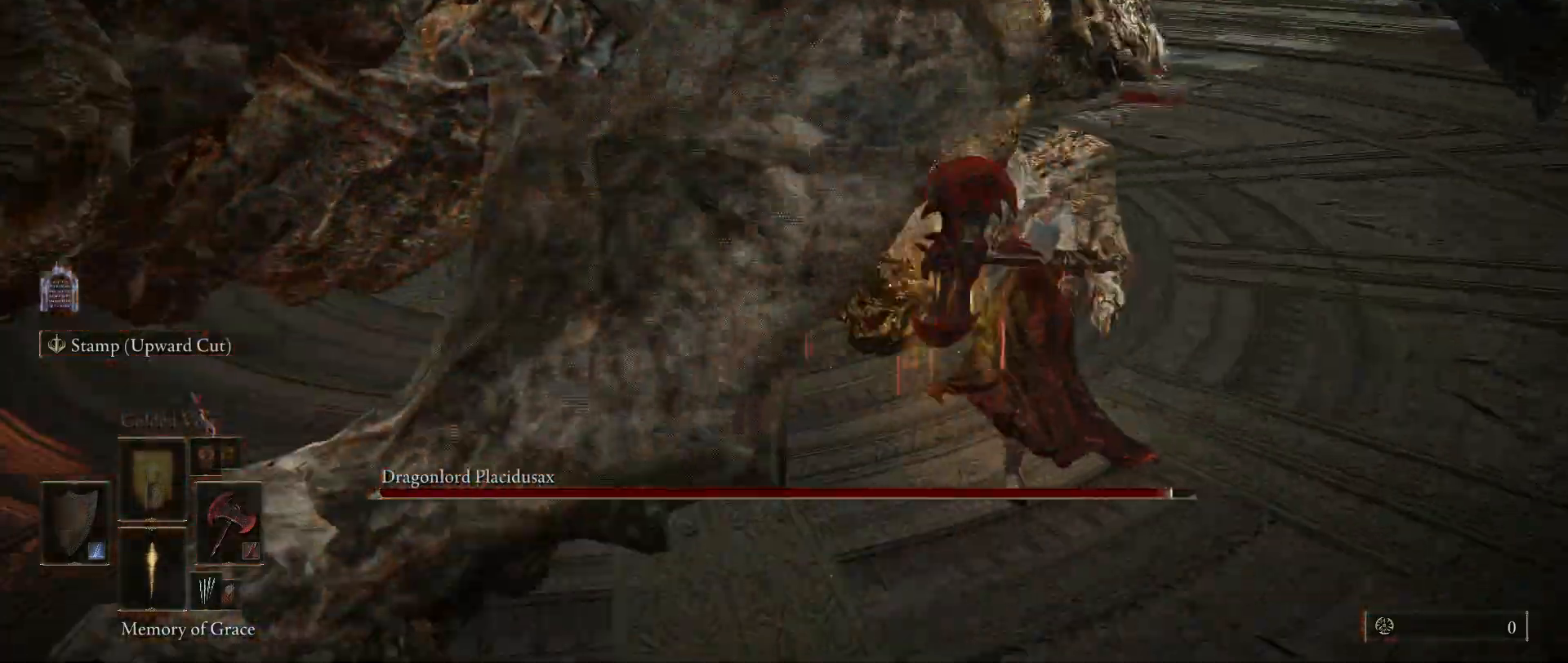
{"keys": ["w"], "mouse": [], "events": [[484, "space", "up"]]}
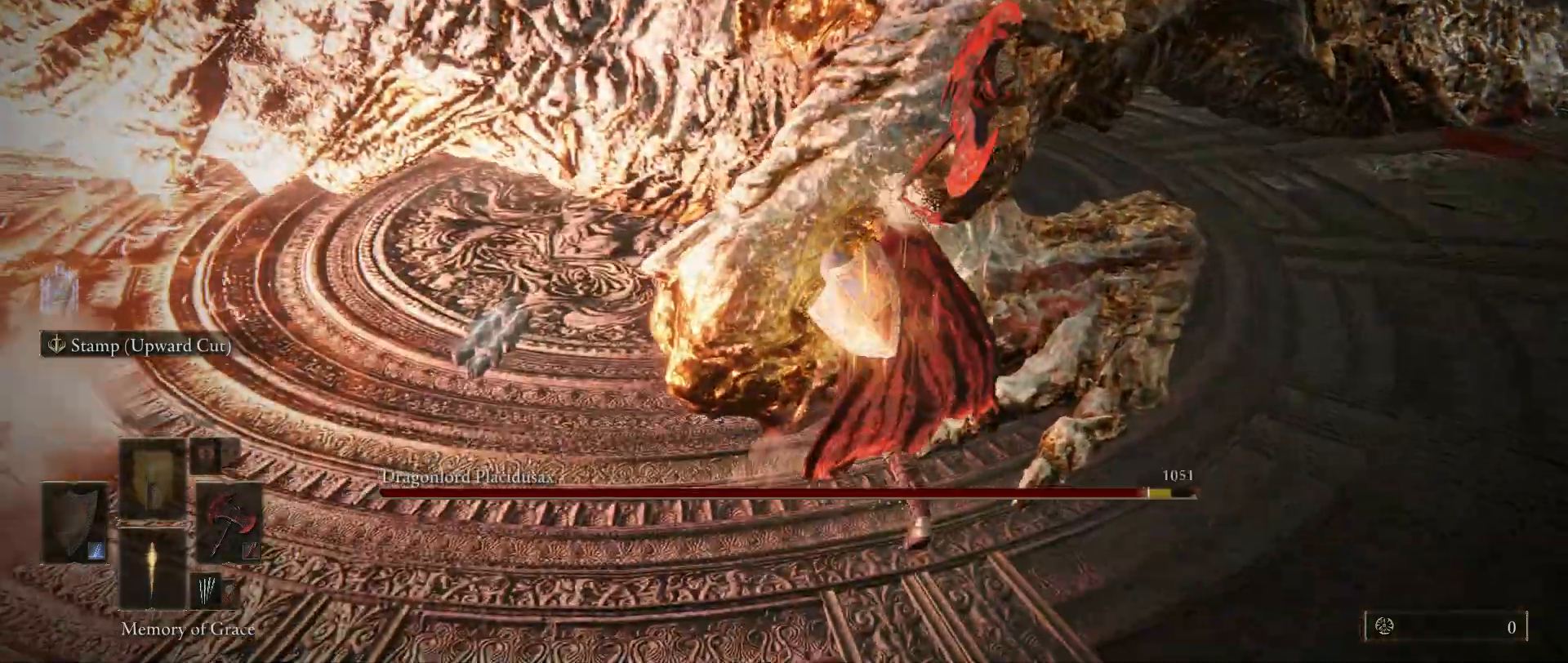
{"keys": [], "mouse": [], "events": [[117, "w", "up"]]}
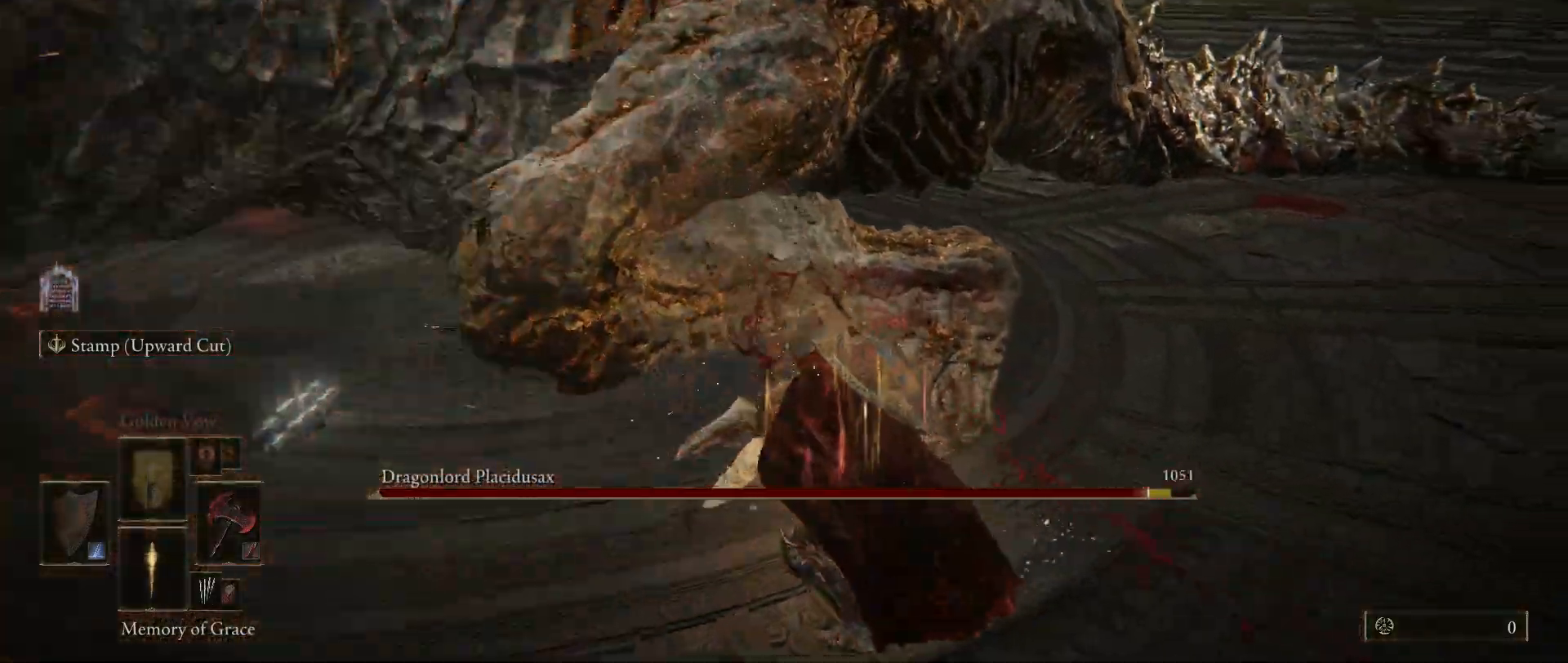
{"keys": ["d"], "mouse": [], "events": [[34, "d", "down"]]}
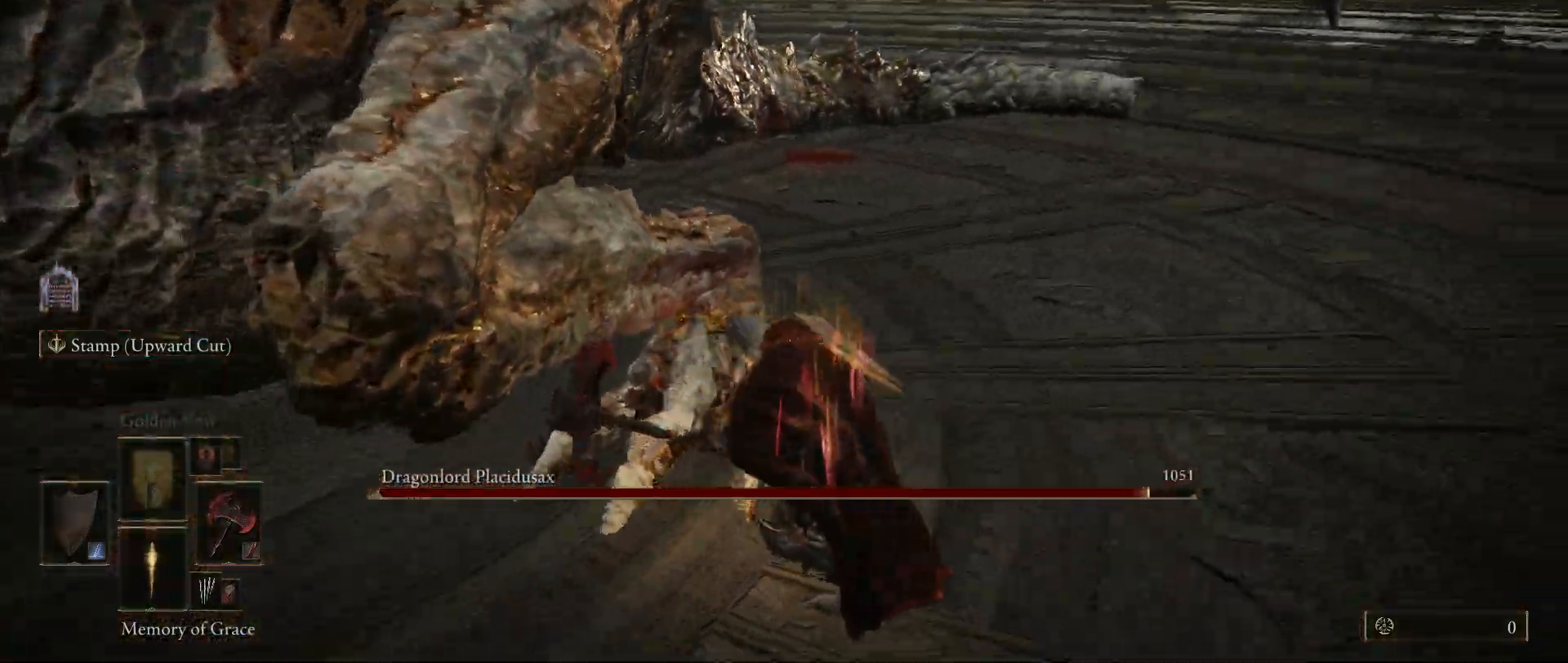
{"keys": ["d", "w"], "mouse": [], "events": [[17, "w", "down"]]}